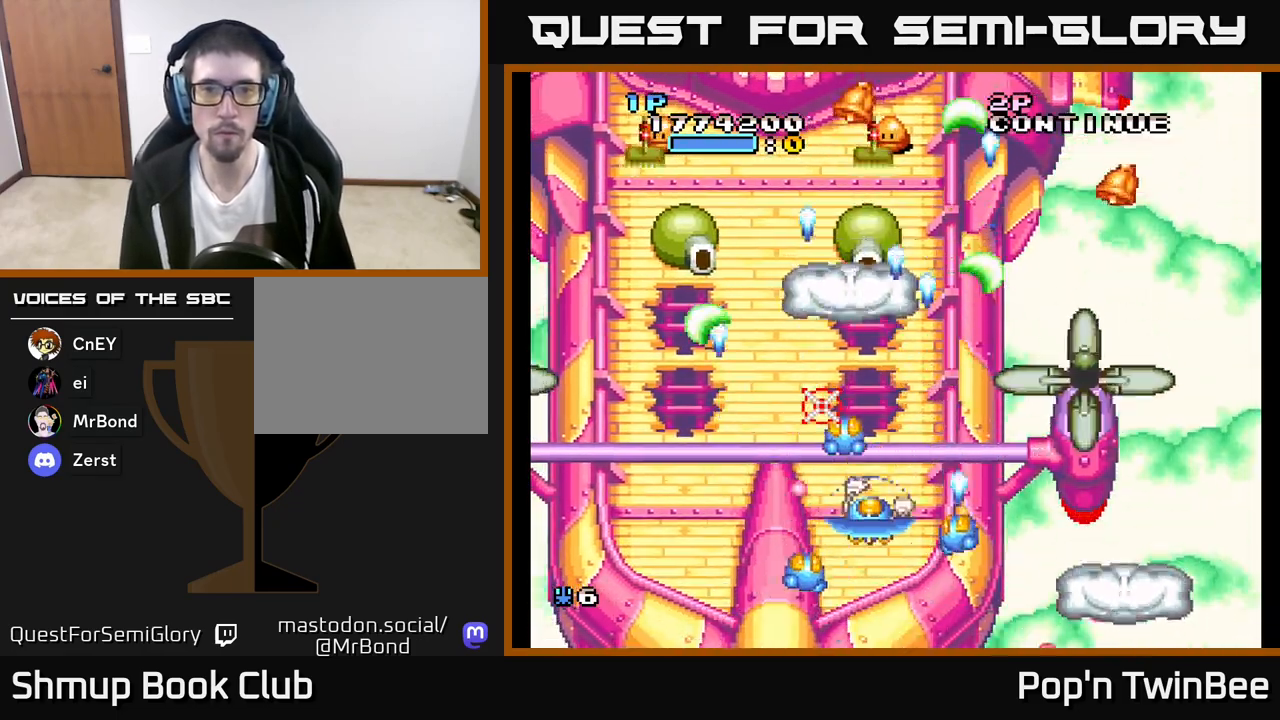
Gameplay with a controller (Xbox layout); each line is a JSON object with the inputs held at the frame after it. "events" lists button and stick changes between this image and that frame as [ms after this image, input, new state], when the widget could be followed in between.
{"buttons": ["A"], "left_stick": "center", "right_stick": "center", "events": [[50, "X", "down"], [83, "DPAD_RIGHT", "down"], [117, "DPAD_DOWN", "up"], [150, "X", "up"], [183, "A", "up"], [217, "A", "down"], [217, "DPAD_DOWN", "down"], [367, "DPAD_DOWN", "up"], [400, "X", "down"], [483, "DPAD_RIGHT", "up"], [500, "X", "up"]]}
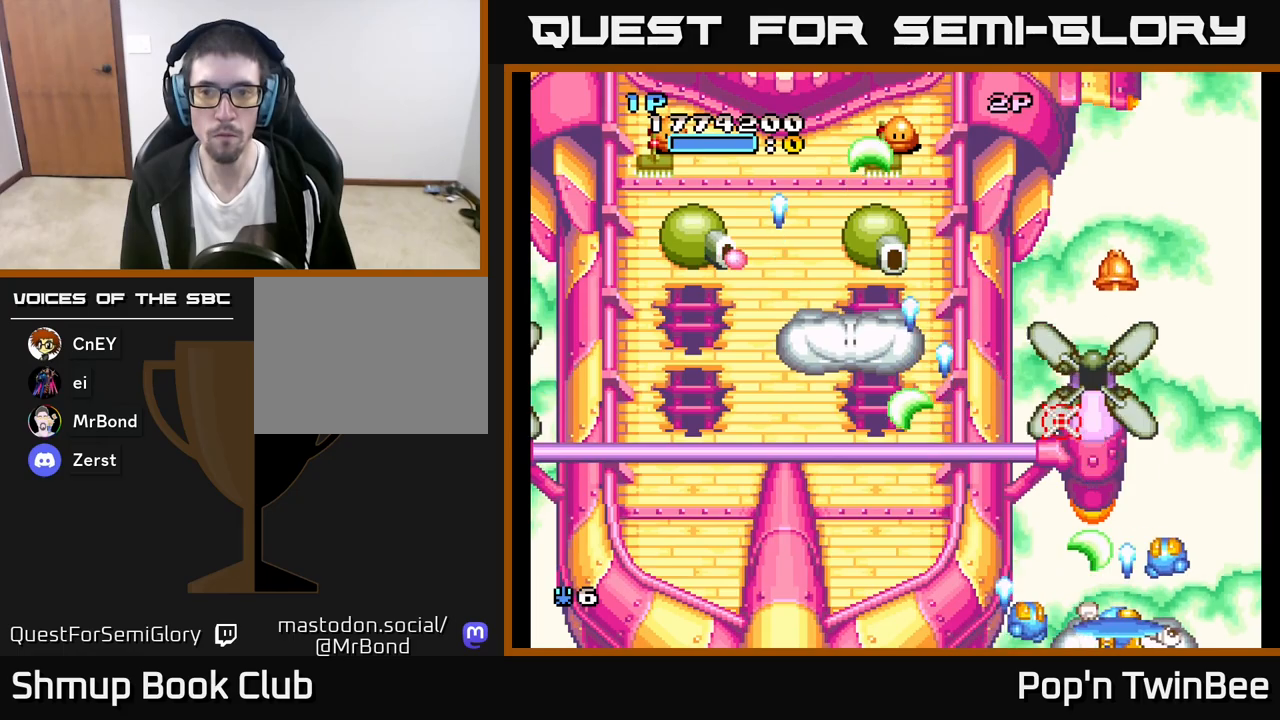
{"buttons": ["A"], "left_stick": "center", "right_stick": "center", "events": [[33, "DPAD_LEFT", "down"], [100, "X", "down"], [117, "DPAD_LEFT", "up"], [217, "X", "up"], [317, "X", "down"], [467, "X", "up"]]}
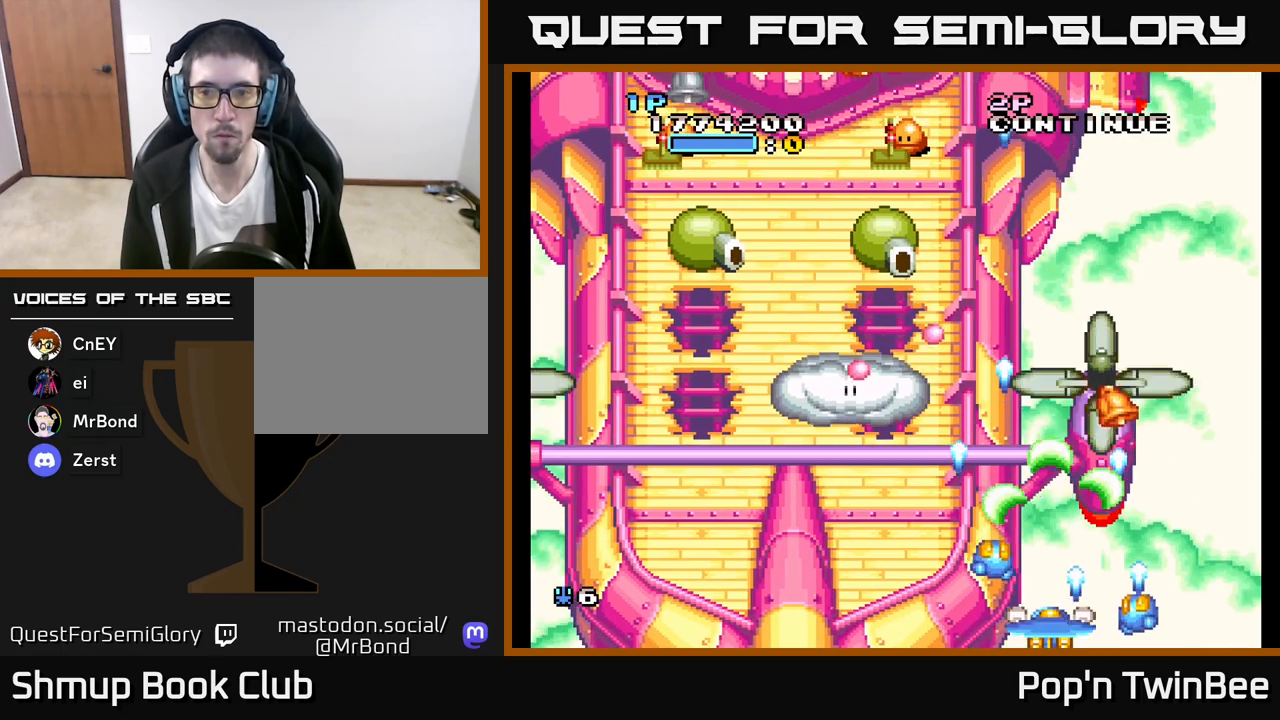
{"buttons": ["A", "X", "DPAD_LEFT"], "left_stick": "center", "right_stick": "center", "events": [[50, "X", "down"], [167, "X", "up"], [233, "X", "down"], [350, "X", "up"], [433, "DPAD_LEFT", "down"], [450, "X", "down"]]}
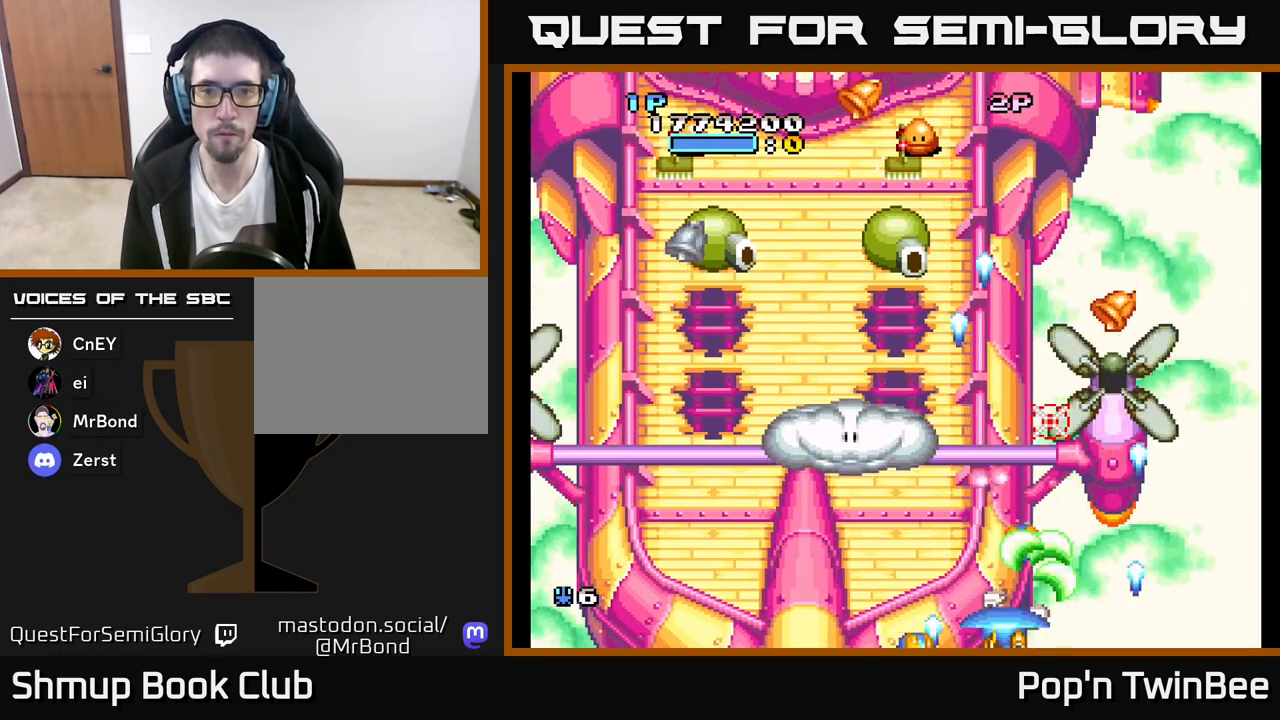
{"buttons": ["A", "DPAD_LEFT"], "left_stick": "center", "right_stick": "center", "events": [[67, "X", "up"], [233, "DPAD_LEFT", "up"], [333, "DPAD_LEFT", "down"]]}
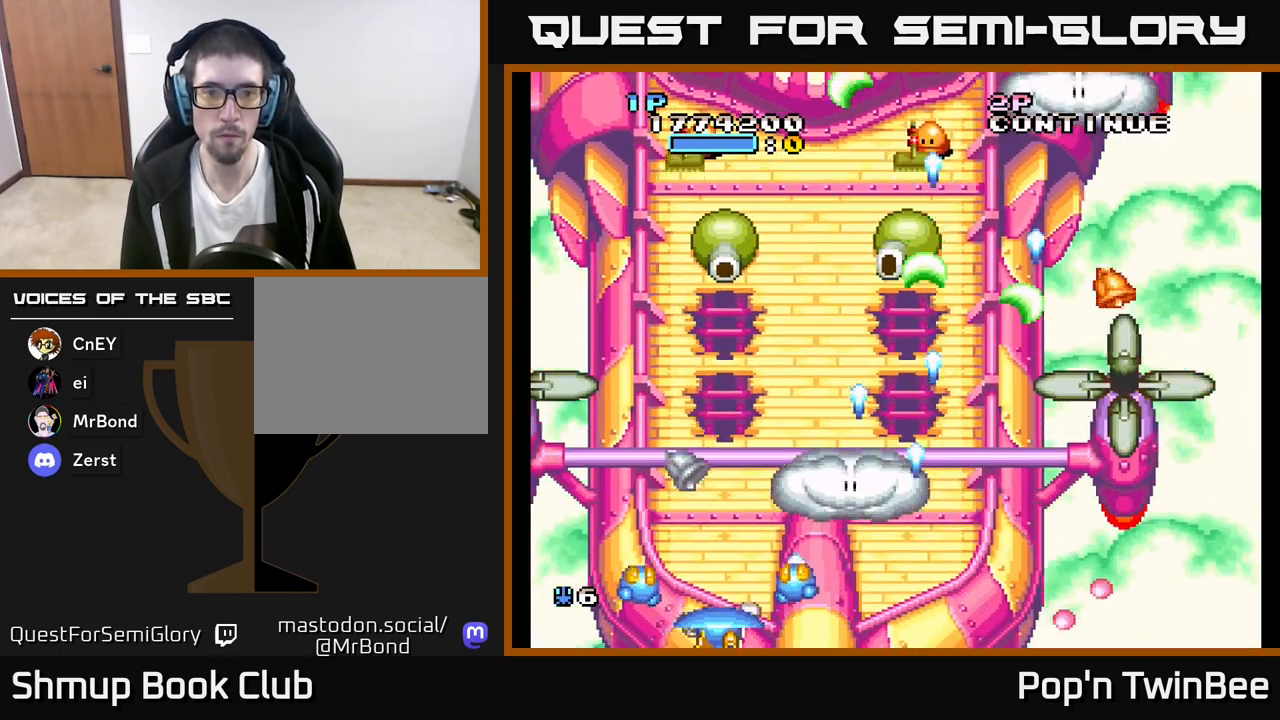
{"buttons": ["DPAD_UP"], "left_stick": "center", "right_stick": "center", "events": [[17, "X", "down"], [67, "DPAD_LEFT", "up"], [117, "DPAD_RIGHT", "down"], [167, "X", "up"], [183, "DPAD_RIGHT", "up"], [250, "X", "down"], [283, "DPAD_UP", "down"], [383, "X", "up"], [433, "A", "up"]]}
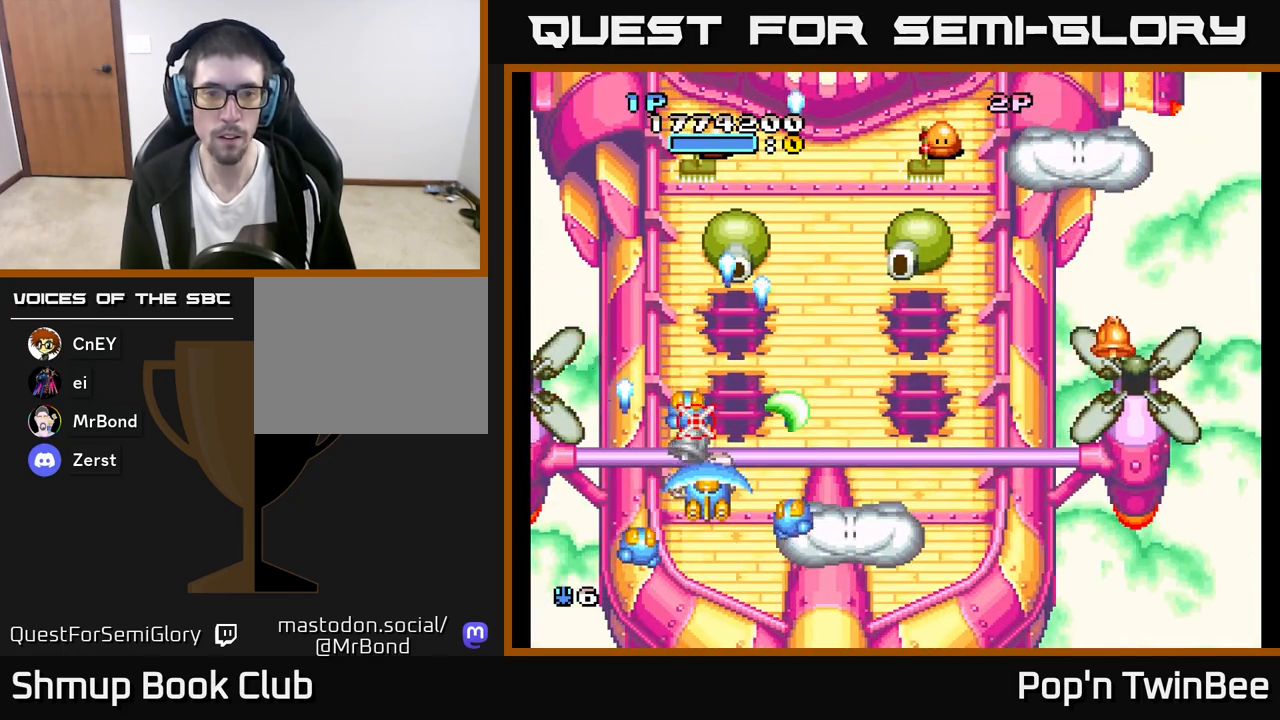
{"buttons": ["A", "X", "DPAD_RIGHT"], "left_stick": "center", "right_stick": "center", "events": [[50, "DPAD_RIGHT", "down"], [67, "DPAD_UP", "up"], [83, "A", "down"], [100, "DPAD_DOWN", "down"], [150, "X", "down"], [417, "DPAD_DOWN", "up"]]}
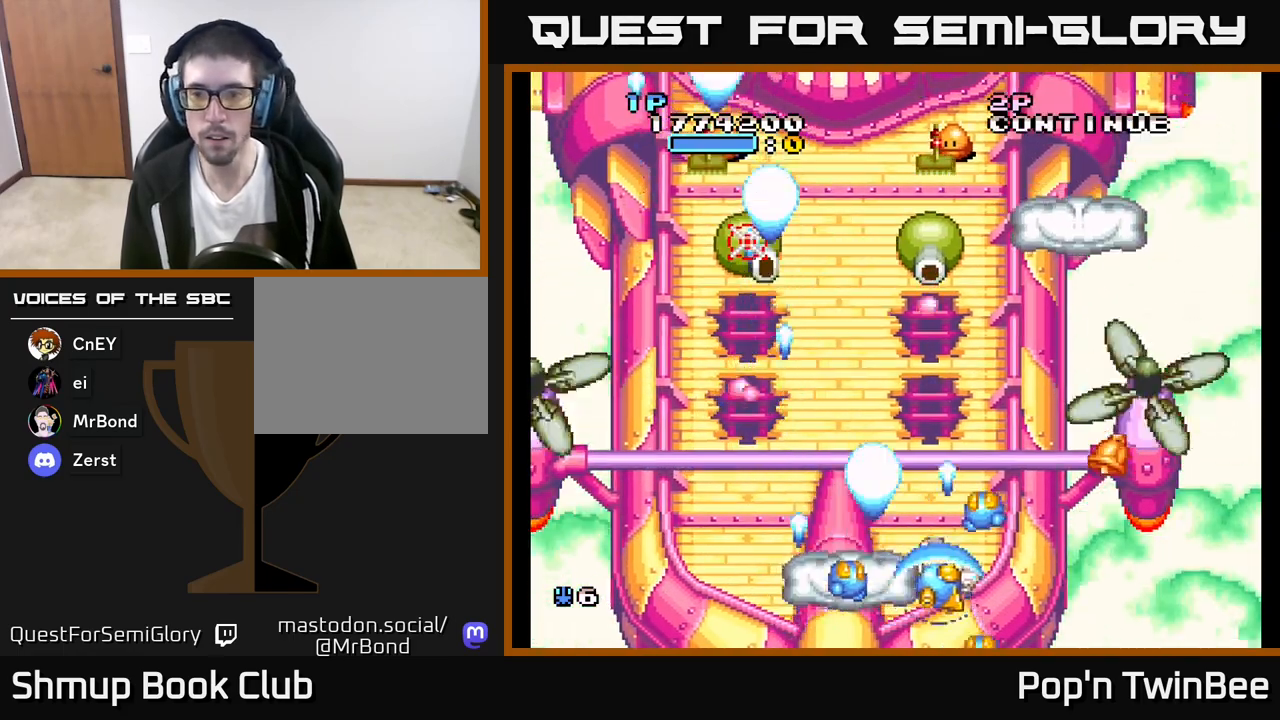
{"buttons": ["A", "DPAD_DOWN"], "left_stick": "center", "right_stick": "center", "events": [[50, "X", "up"], [317, "DPAD_RIGHT", "up"], [350, "DPAD_LEFT", "down"], [367, "DPAD_UP", "down"], [400, "DPAD_UP", "up"], [483, "DPAD_LEFT", "up"], [500, "DPAD_DOWN", "down"]]}
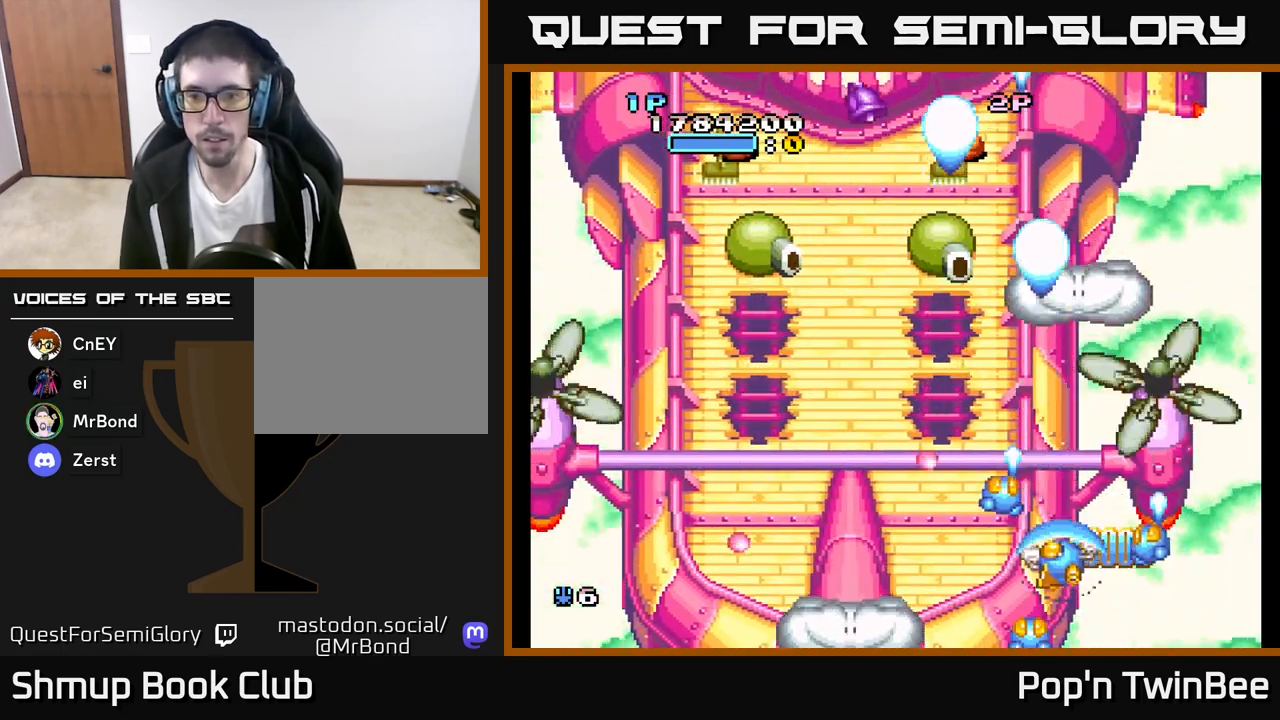
{"buttons": ["A", "DPAD_LEFT"], "left_stick": "center", "right_stick": "center"}
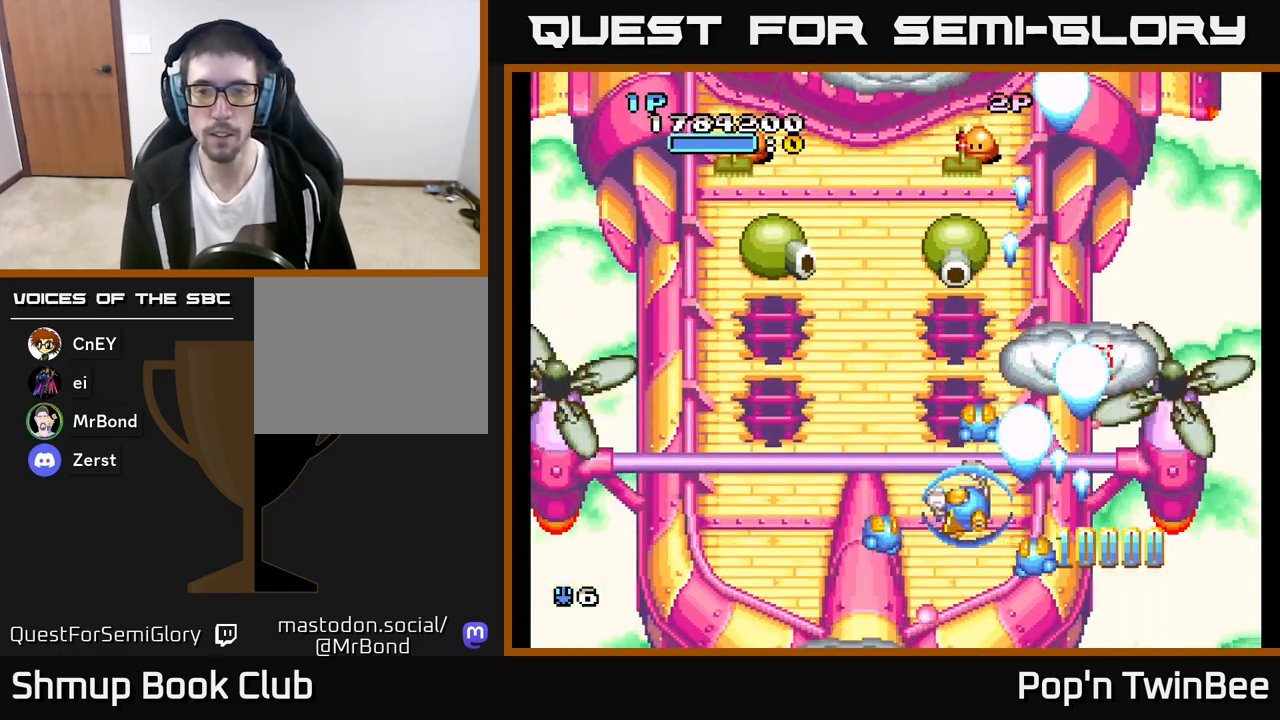
{"buttons": [], "left_stick": "center", "right_stick": "center", "events": [[83, "DPAD_DOWN", "down"], [117, "DPAD_LEFT", "up"], [283, "DPAD_DOWN", "up"], [317, "A", "up"]]}
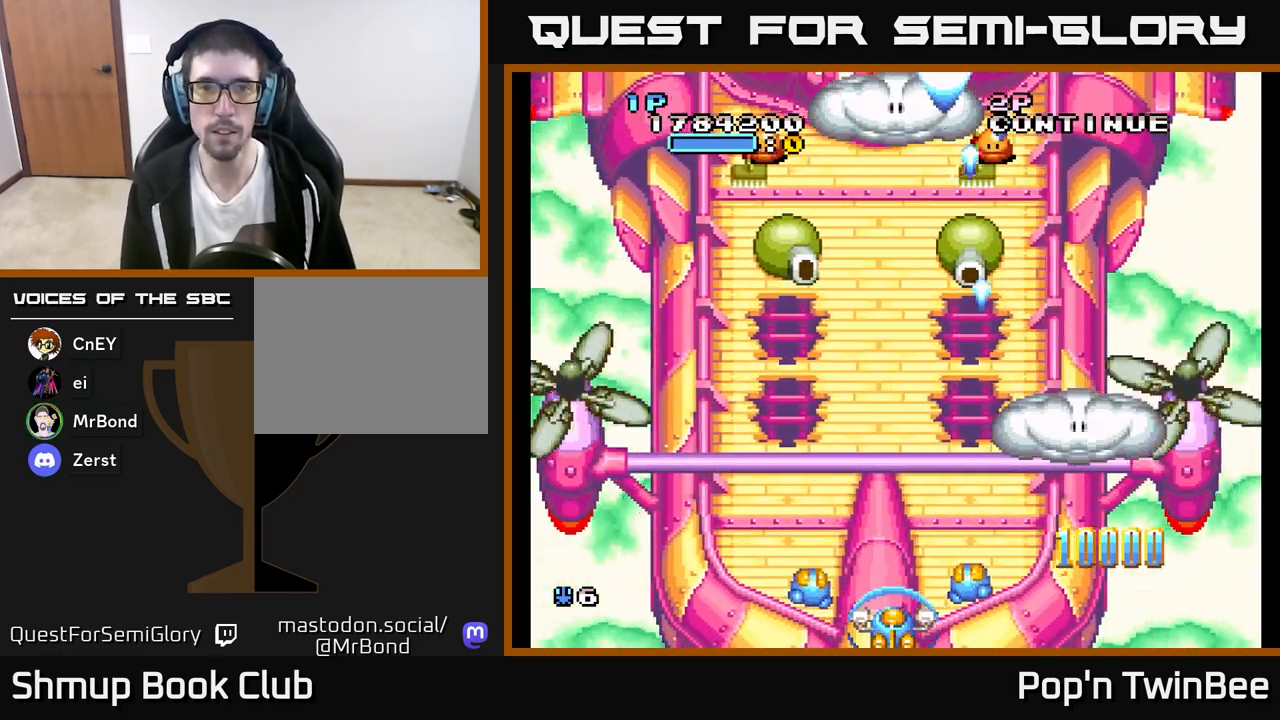
{"buttons": [], "left_stick": "center", "right_stick": "center", "events": []}
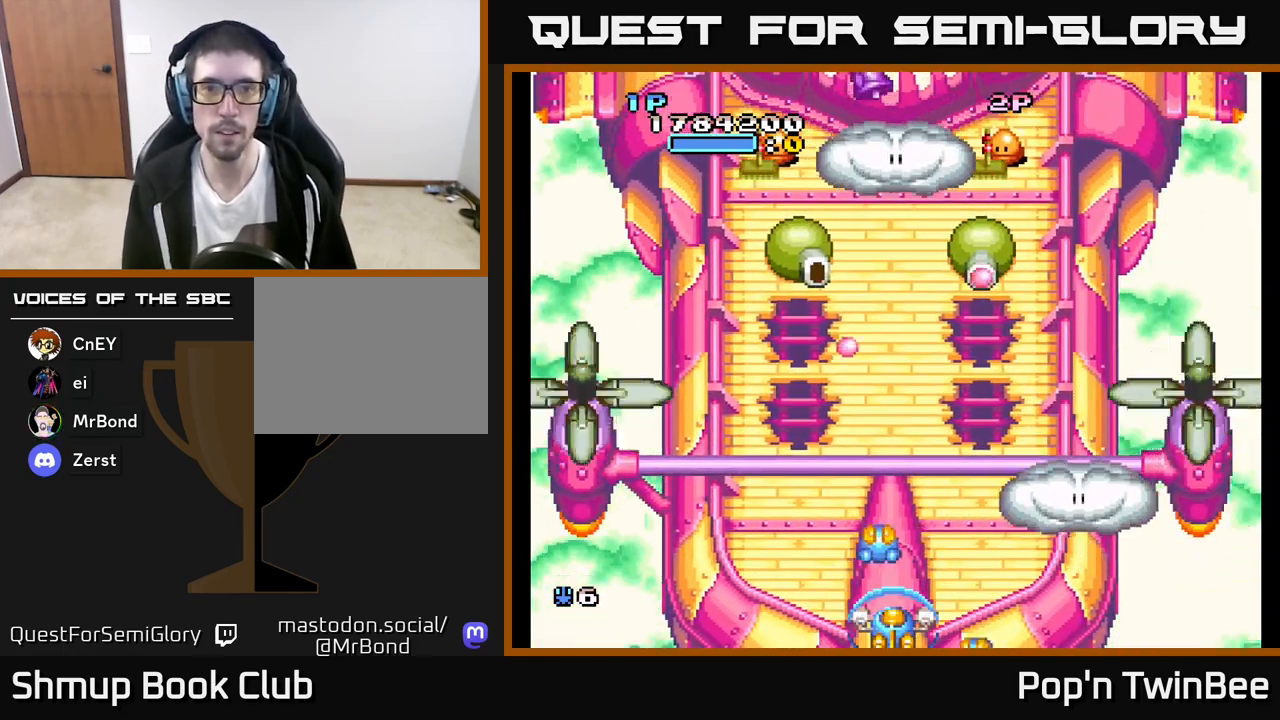
{"buttons": ["DPAD_UP"], "left_stick": "center", "right_stick": "center", "events": [[350, "DPAD_LEFT", "down"], [483, "DPAD_UP", "down"], [500, "DPAD_LEFT", "up"]]}
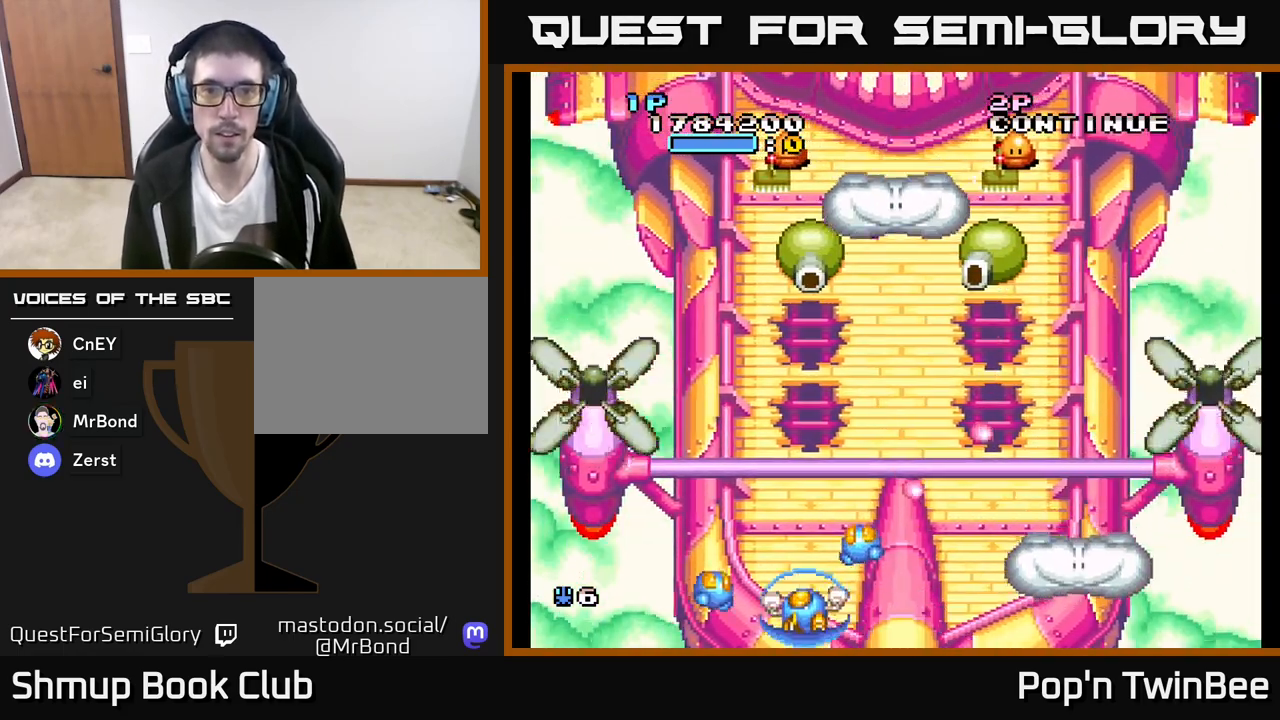
{"buttons": ["DPAD_UP", "DPAD_RIGHT"], "left_stick": "center", "right_stick": "center", "events": [[117, "DPAD_RIGHT", "down"], [217, "DPAD_RIGHT", "up"], [217, "DPAD_UP", "up"], [433, "DPAD_UP", "down"], [450, "DPAD_RIGHT", "down"]]}
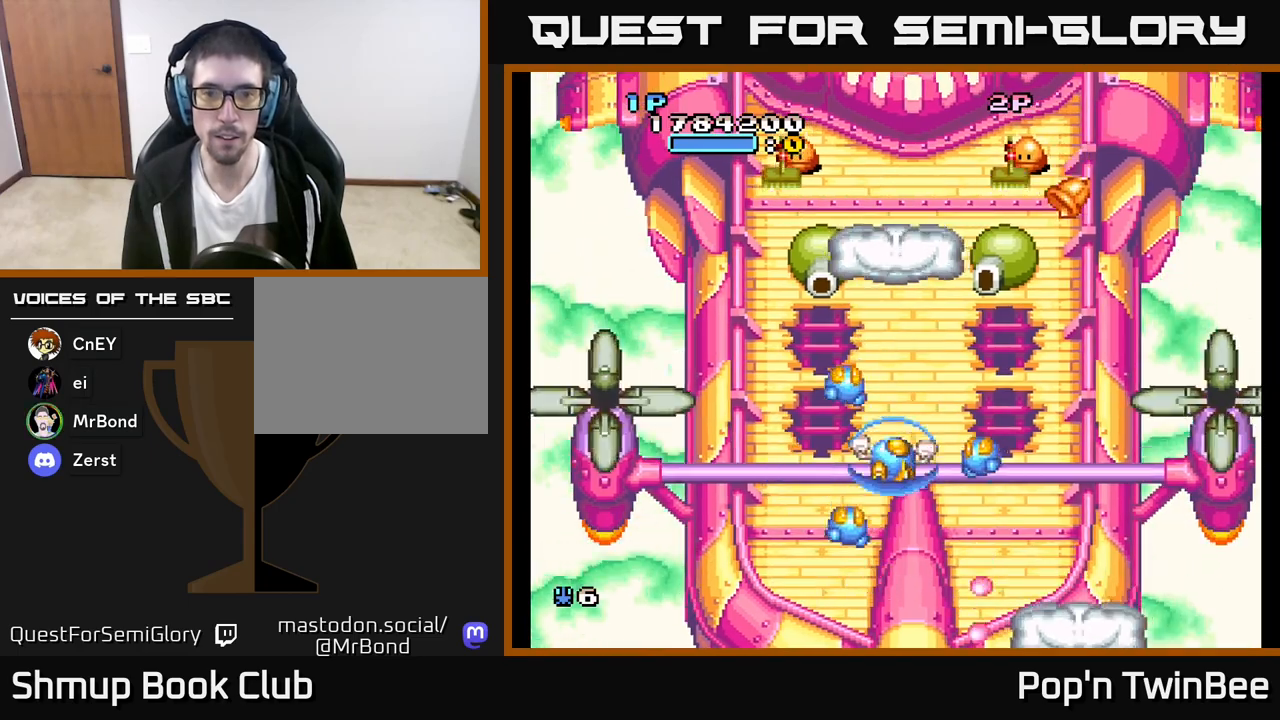
{"buttons": ["A", "X", "DPAD_DOWN", "DPAD_RIGHT"], "left_stick": "center", "right_stick": "center"}
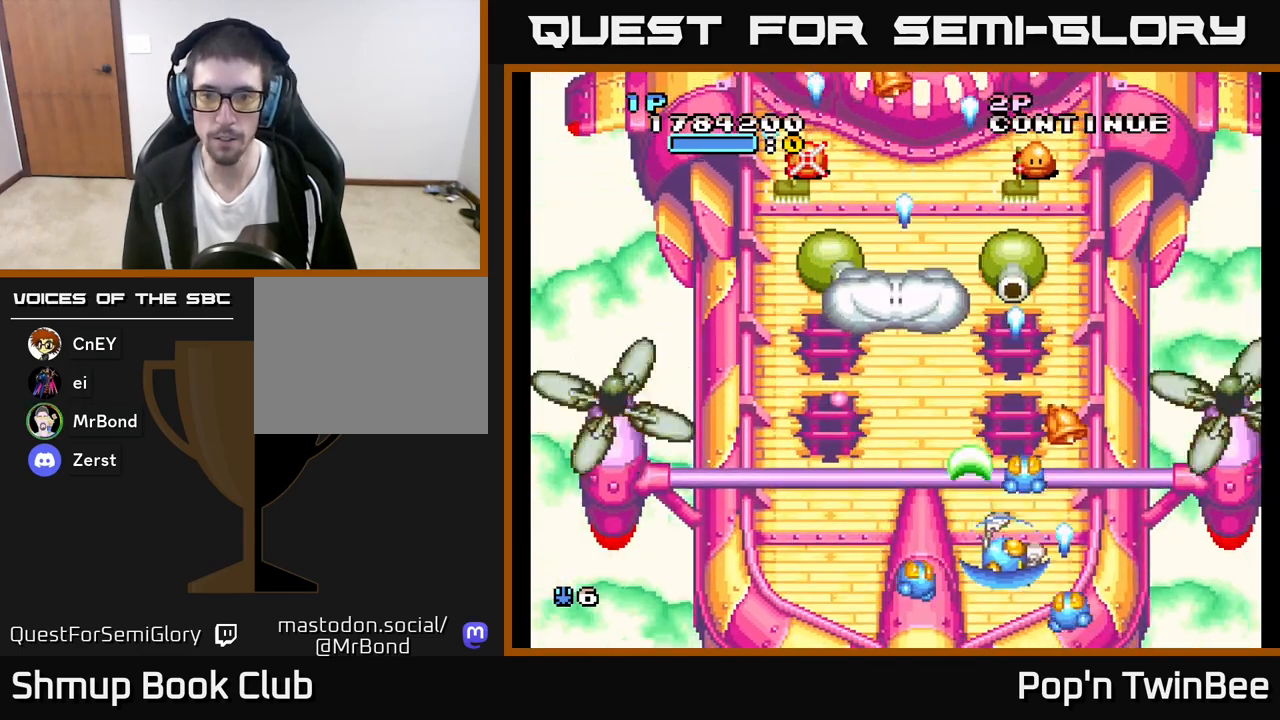
{"buttons": ["DPAD_LEFT"], "left_stick": "center", "right_stick": "center"}
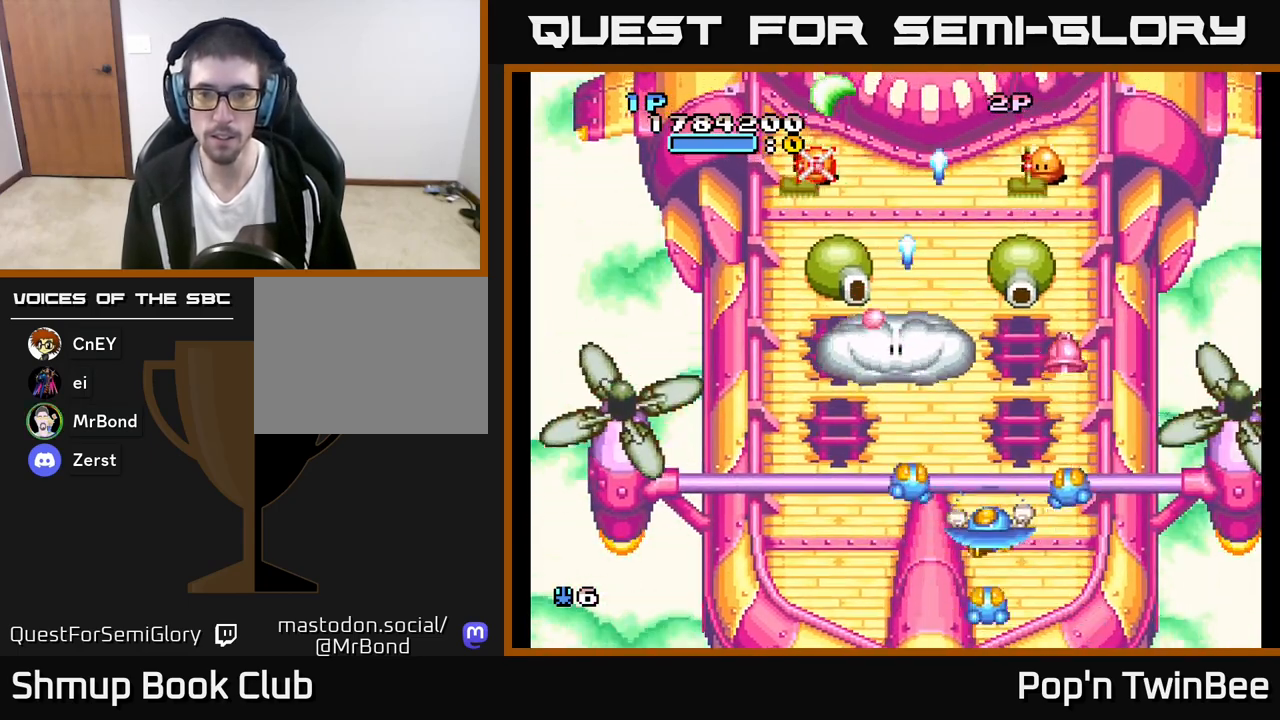
{"buttons": ["A", "X"], "left_stick": "center", "right_stick": "center", "events": [[117, "DPAD_UP", "down"], [133, "A", "down"], [167, "DPAD_LEFT", "up"], [200, "X", "down"], [217, "DPAD_LEFT", "down"], [233, "DPAD_UP", "up"], [283, "DPAD_DOWN", "down"], [317, "DPAD_LEFT", "up"], [350, "X", "up"], [417, "DPAD_DOWN", "up"], [433, "X", "down"]]}
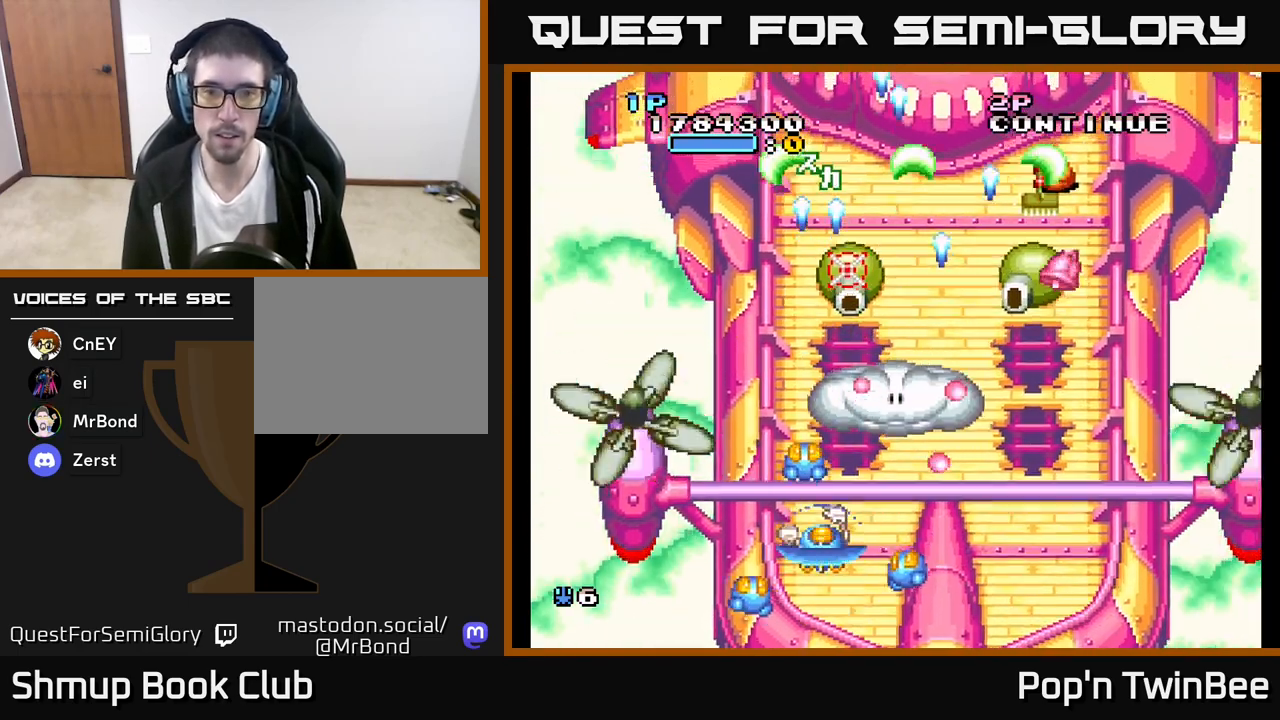
{"buttons": ["A", "DPAD_UP"], "left_stick": "center", "right_stick": "center", "events": [[50, "X", "up"], [83, "DPAD_DOWN", "down"], [150, "X", "down"], [200, "DPAD_DOWN", "up"], [233, "X", "up"], [300, "DPAD_UP", "down"], [367, "X", "down"], [467, "X", "up"]]}
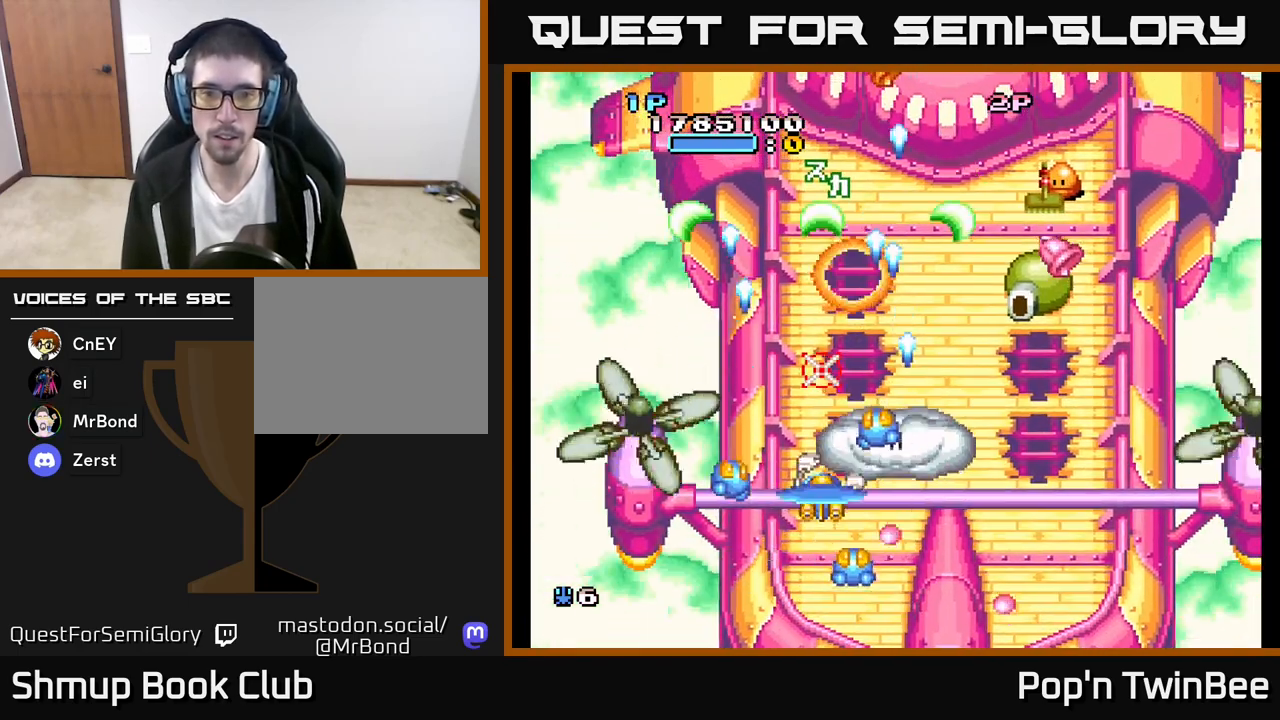
{"buttons": ["A", "X", "DPAD_DOWN"], "left_stick": "center", "right_stick": "center", "events": [[67, "DPAD_UP", "up"], [67, "X", "down"], [133, "DPAD_RIGHT", "down"], [150, "X", "up"], [283, "DPAD_DOWN", "down"], [450, "X", "down"], [467, "DPAD_RIGHT", "up"]]}
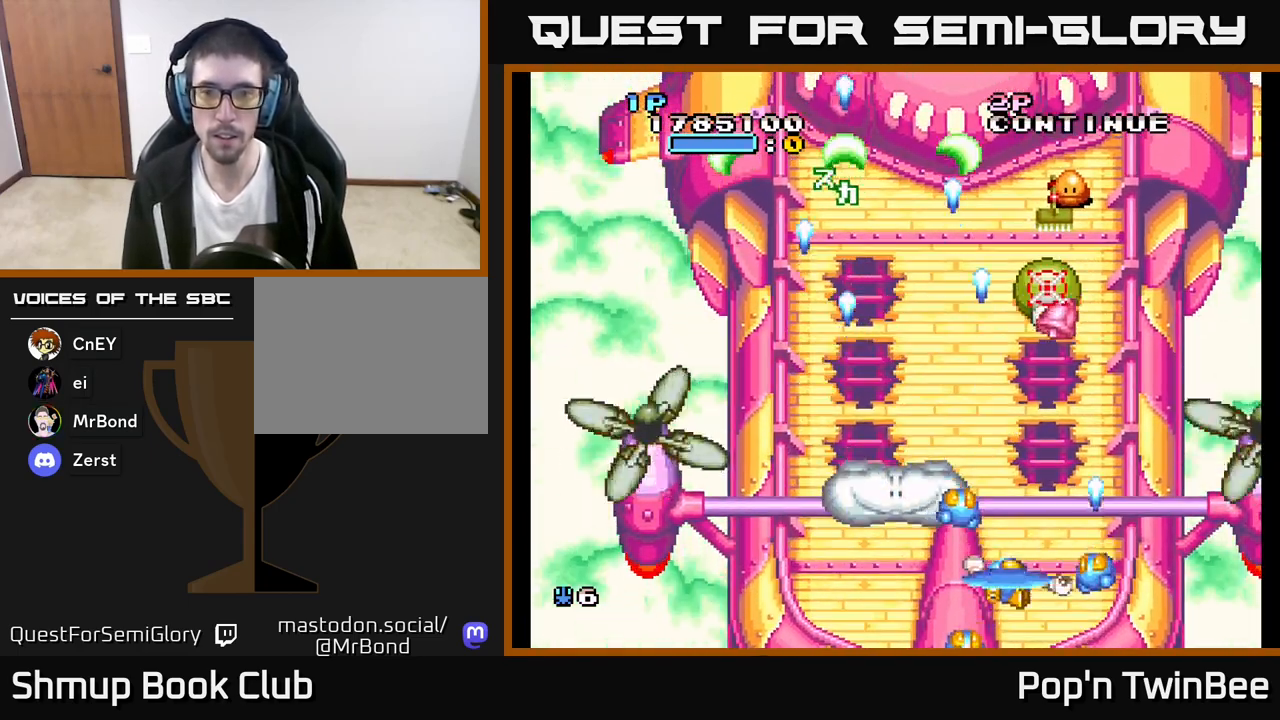
{"buttons": ["A"], "left_stick": "center", "right_stick": "center", "events": [[50, "DPAD_DOWN", "up"], [50, "X", "up"], [117, "X", "down"], [250, "X", "up"], [333, "X", "down"], [433, "X", "up"]]}
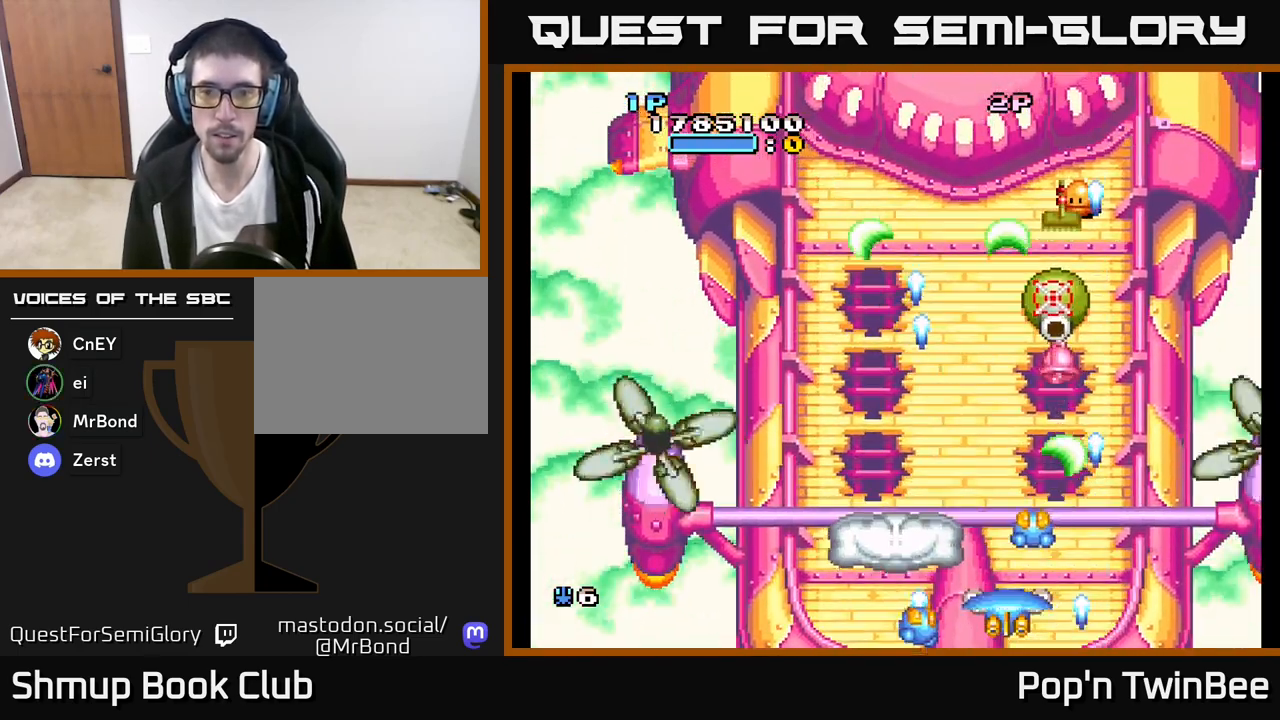
{"buttons": [], "left_stick": "center", "right_stick": "center", "events": [[17, "X", "down"], [117, "X", "up"], [217, "X", "down"], [333, "X", "up"], [417, "A", "up"]]}
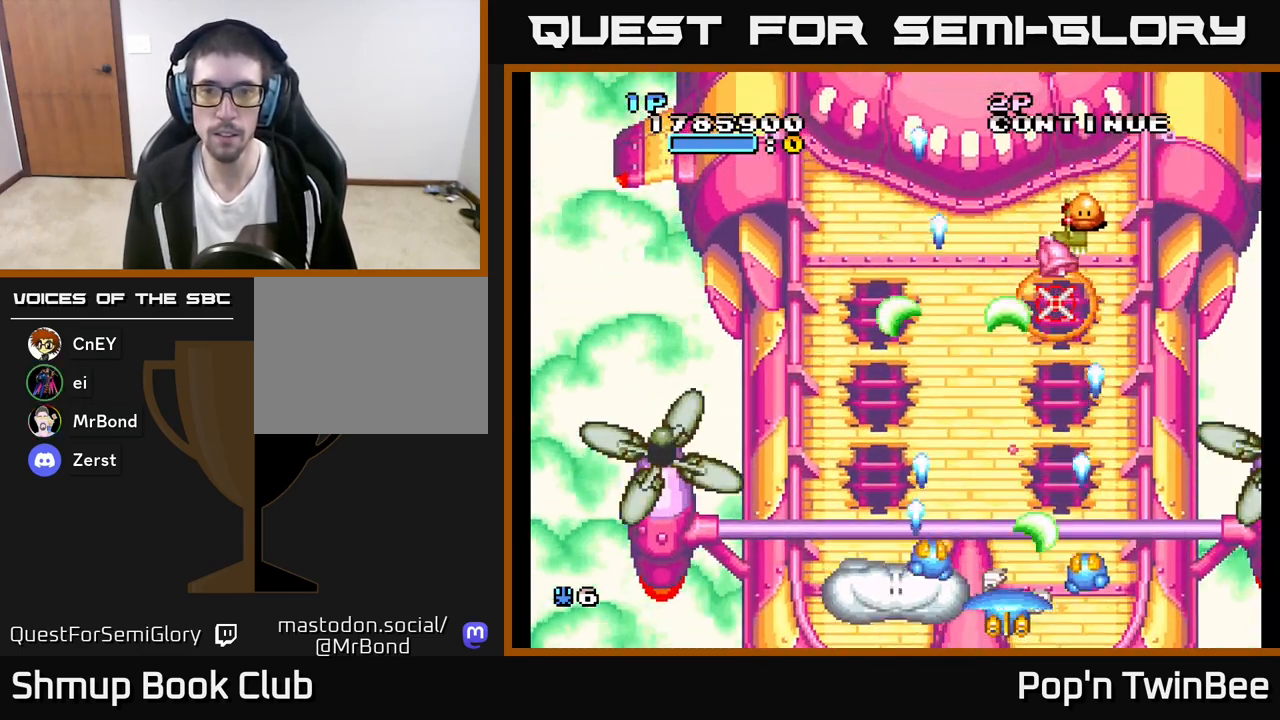
{"buttons": ["DPAD_RIGHT"], "left_stick": "center", "right_stick": "center", "events": [[333, "DPAD_UP", "down"], [433, "DPAD_RIGHT", "down"], [500, "DPAD_UP", "up"]]}
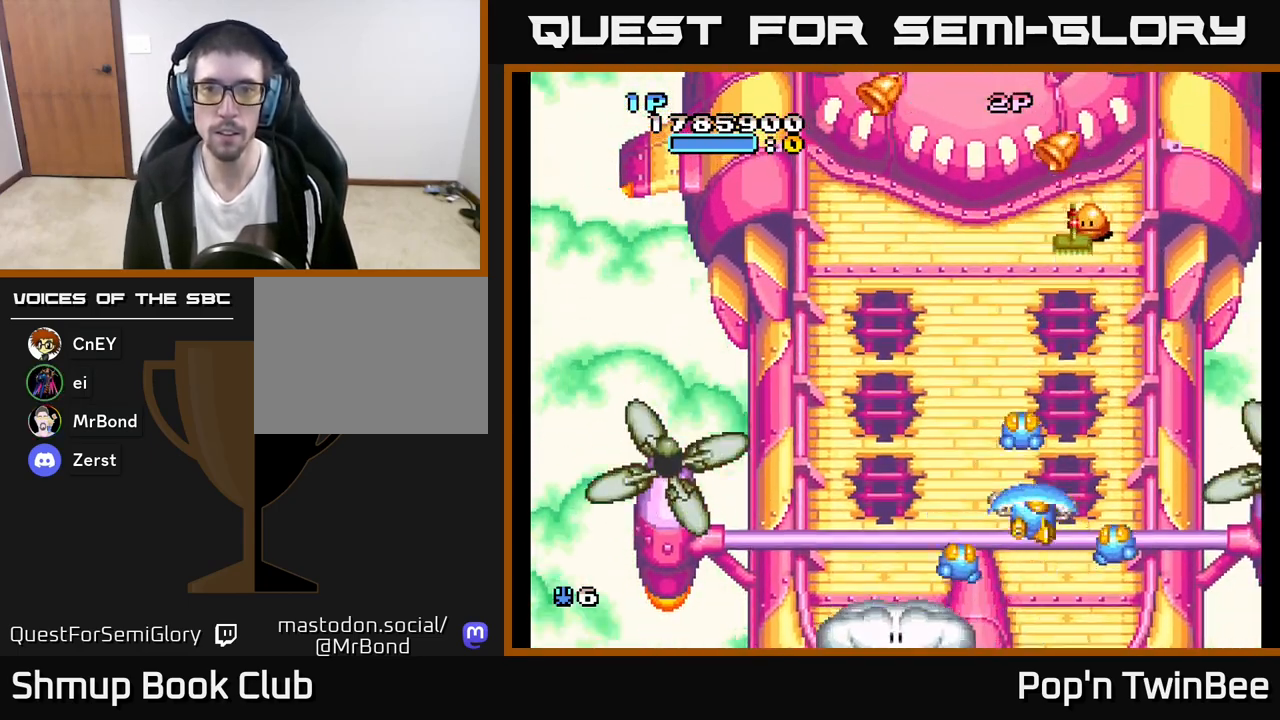
{"buttons": ["DPAD_UP", "DPAD_LEFT"], "left_stick": "center", "right_stick": "center", "events": [[100, "DPAD_RIGHT", "up"], [100, "X", "down"], [167, "X", "up"], [233, "DPAD_LEFT", "down"], [467, "DPAD_UP", "down"]]}
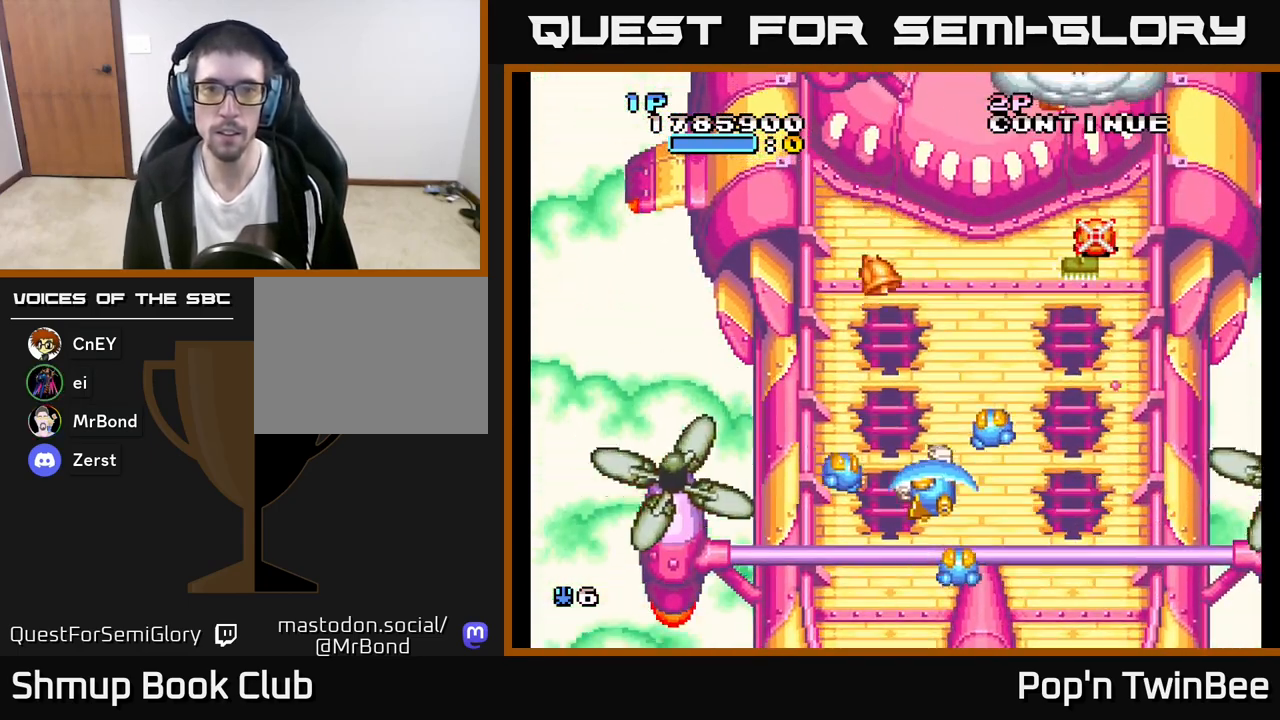
{"buttons": ["DPAD_RIGHT"], "left_stick": "center", "right_stick": "center", "events": [[133, "DPAD_LEFT", "up"], [200, "DPAD_RIGHT", "down"], [283, "DPAD_UP", "up"], [333, "DPAD_DOWN", "down"], [467, "DPAD_DOWN", "up"]]}
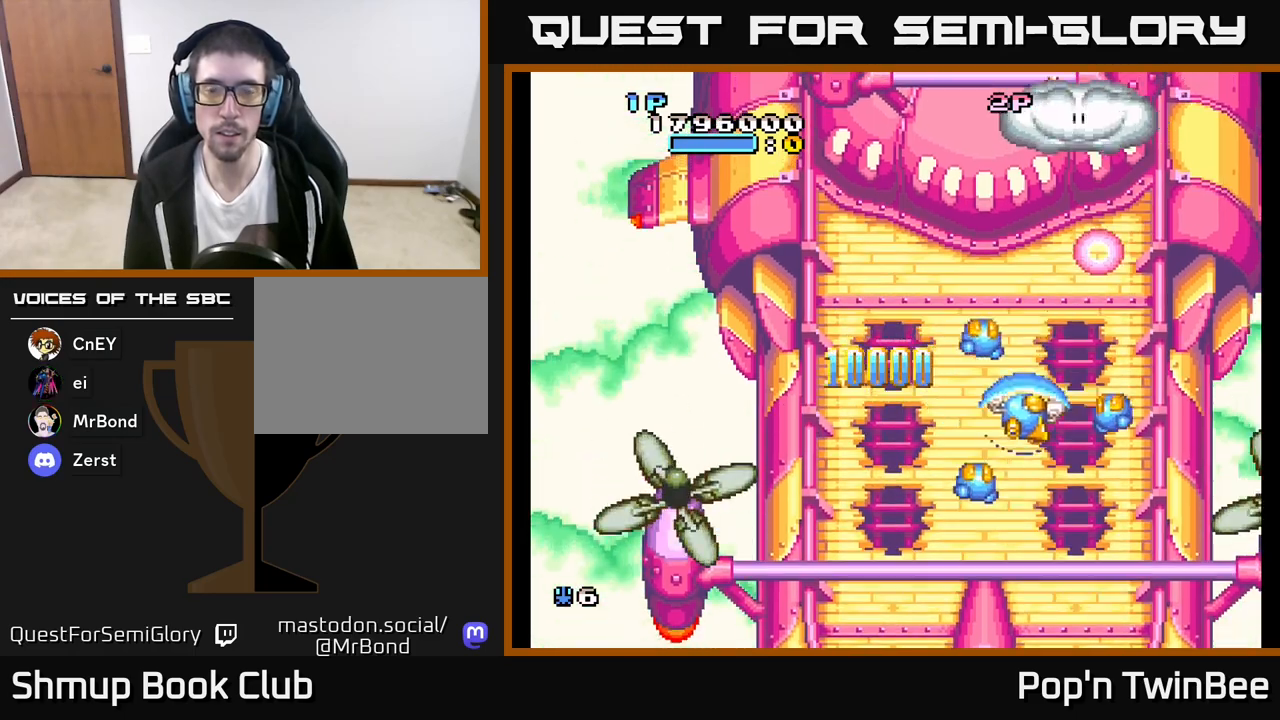
{"buttons": [], "left_stick": "center", "right_stick": "center", "events": [[67, "DPAD_UP", "down"], [100, "DPAD_RIGHT", "up"], [150, "DPAD_UP", "up"]]}
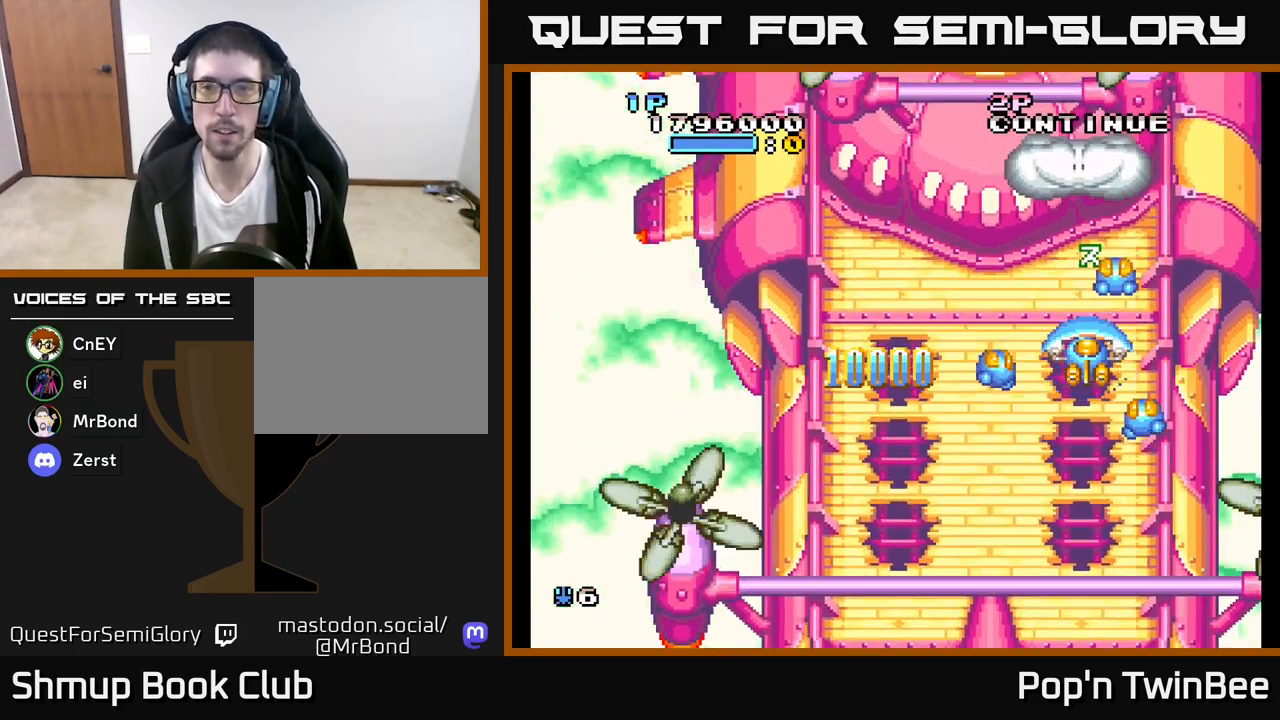
{"buttons": ["DPAD_LEFT"], "left_stick": "center", "right_stick": "center", "events": [[483, "DPAD_LEFT", "down"]]}
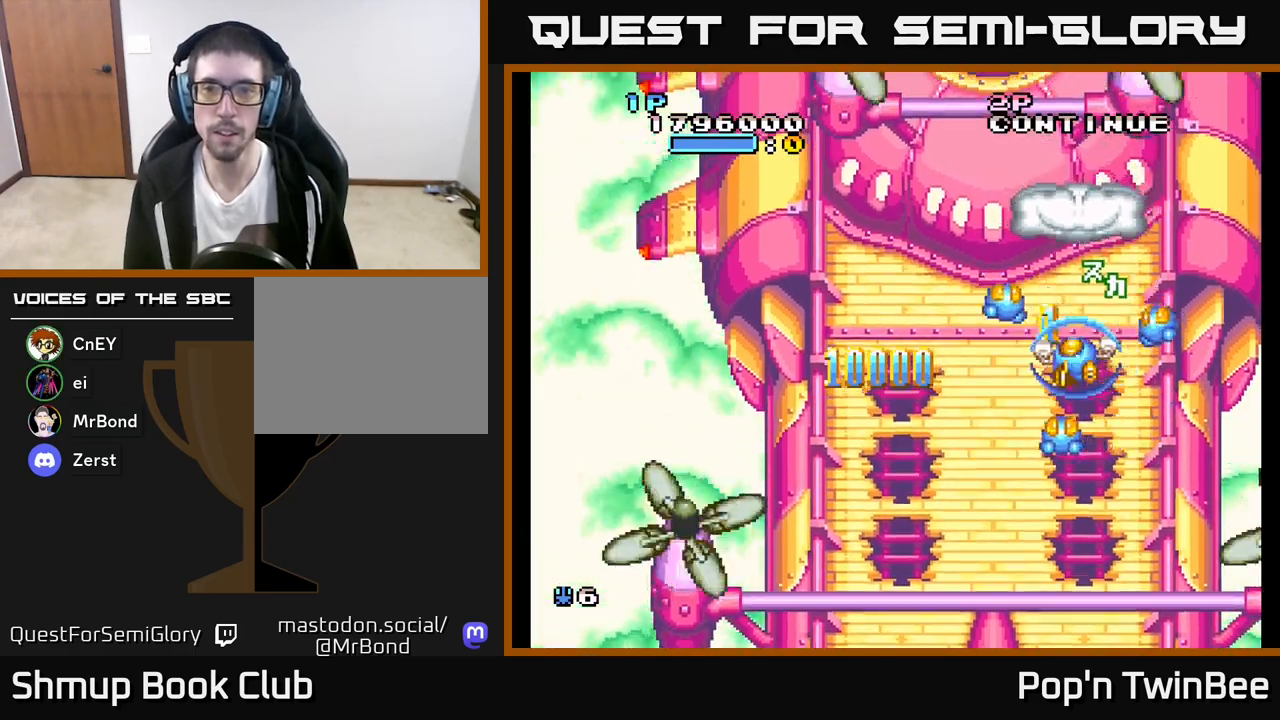
{"buttons": ["A"], "left_stick": "center", "right_stick": "center", "events": [[100, "DPAD_LEFT", "up"], [117, "DPAD_RIGHT", "down"], [217, "DPAD_DOWN", "down"], [250, "DPAD_RIGHT", "up"], [333, "DPAD_DOWN", "up"], [400, "A", "down"]]}
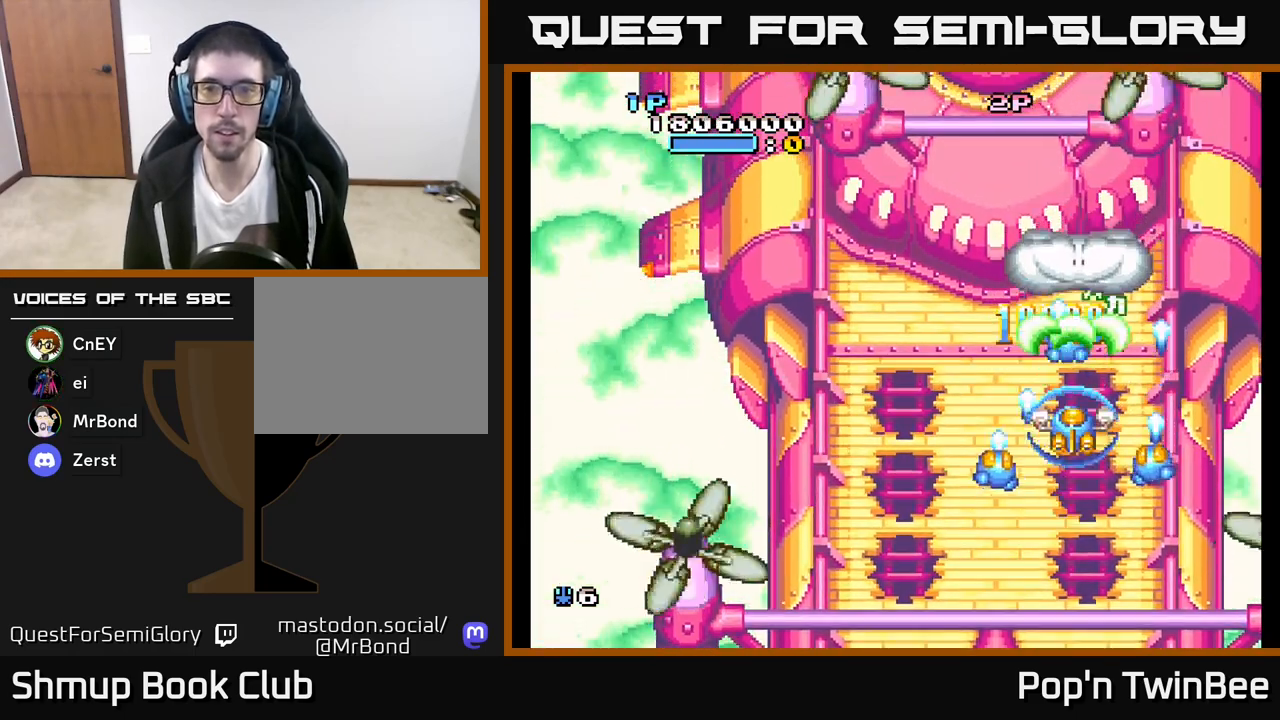
{"buttons": [], "left_stick": "center", "right_stick": "center", "events": [[133, "A", "up"], [133, "X", "down"], [150, "DPAD_UP", "down"], [167, "X", "up"], [467, "DPAD_UP", "up"]]}
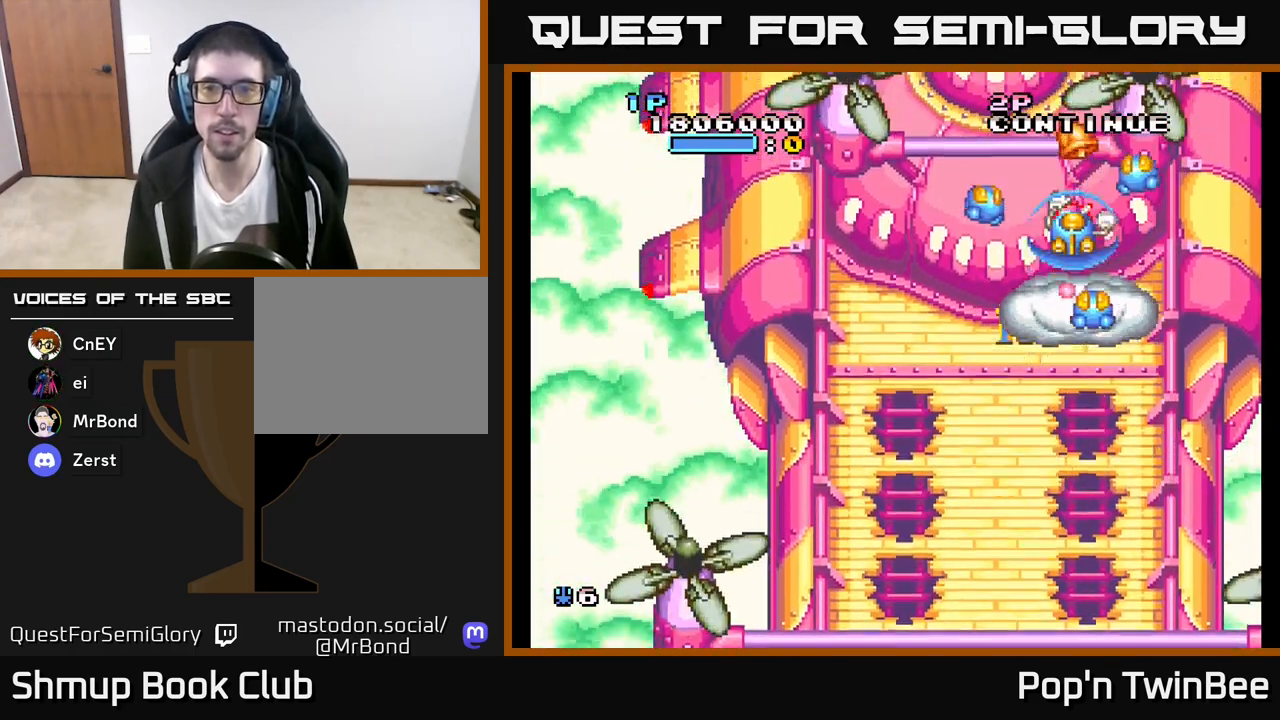
{"buttons": [], "left_stick": "center", "right_stick": "center", "events": [[17, "DPAD_DOWN", "down"], [333, "DPAD_DOWN", "up"]]}
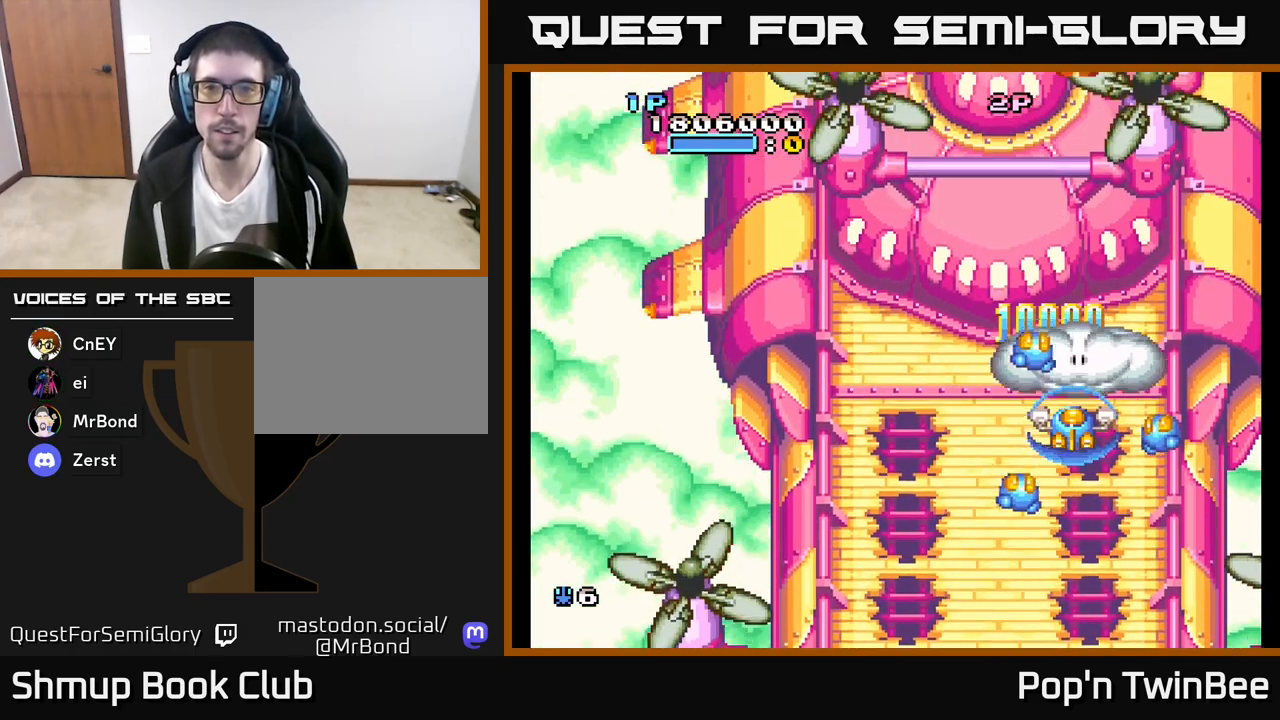
{"buttons": [], "left_stick": "center", "right_stick": "center", "events": []}
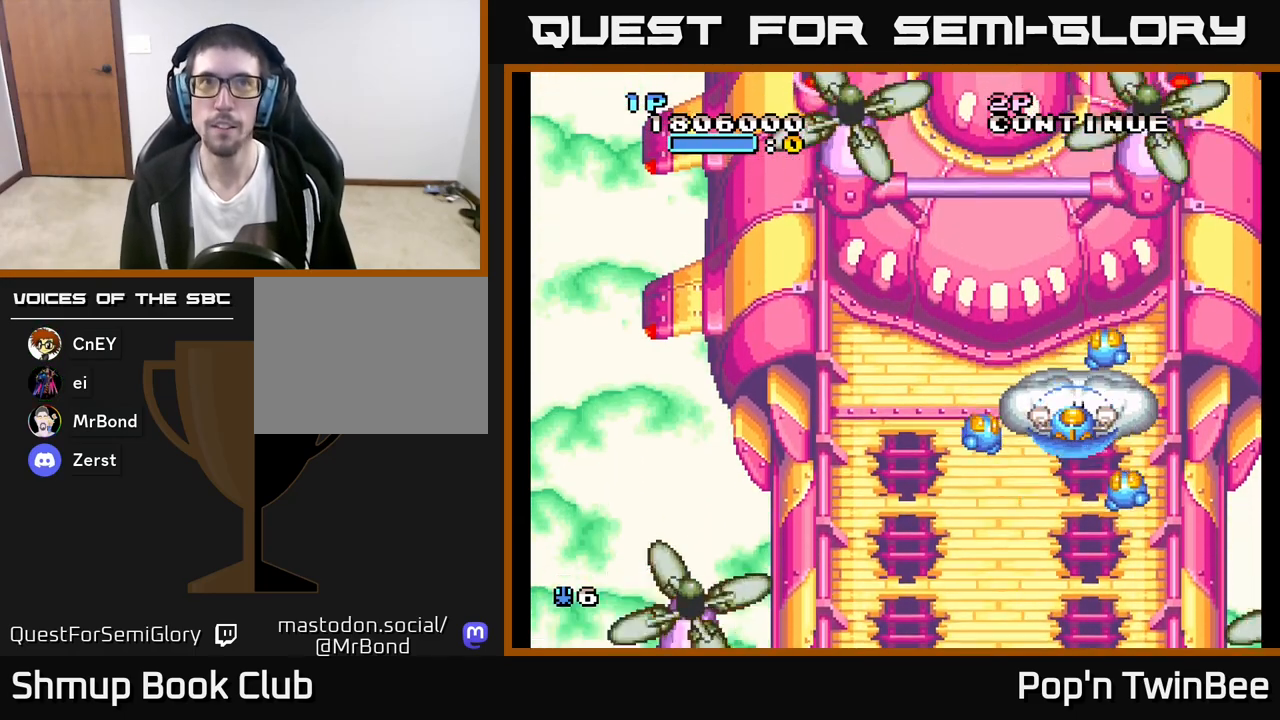
{"buttons": ["DPAD_DOWN"], "left_stick": "center", "right_stick": "center", "events": [[367, "DPAD_DOWN", "down"]]}
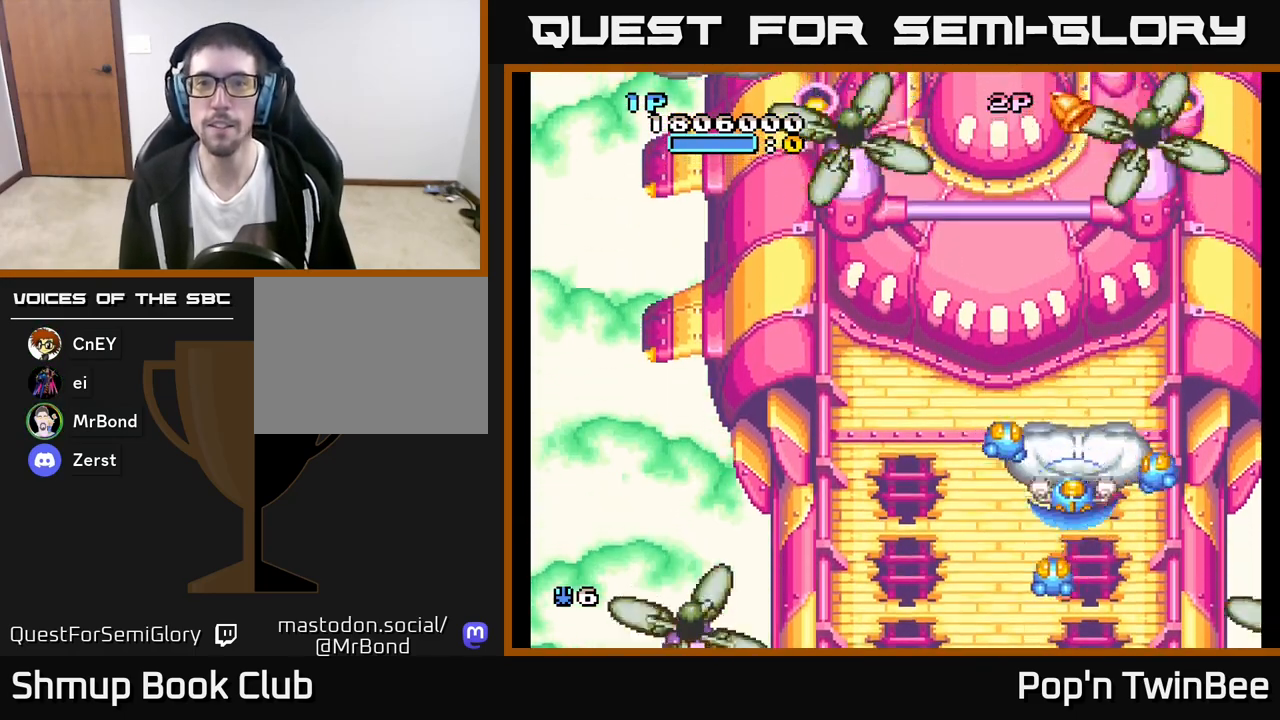
{"buttons": ["DPAD_UP"], "left_stick": "center", "right_stick": "center", "events": [[33, "DPAD_DOWN", "up"], [367, "DPAD_UP", "down"]]}
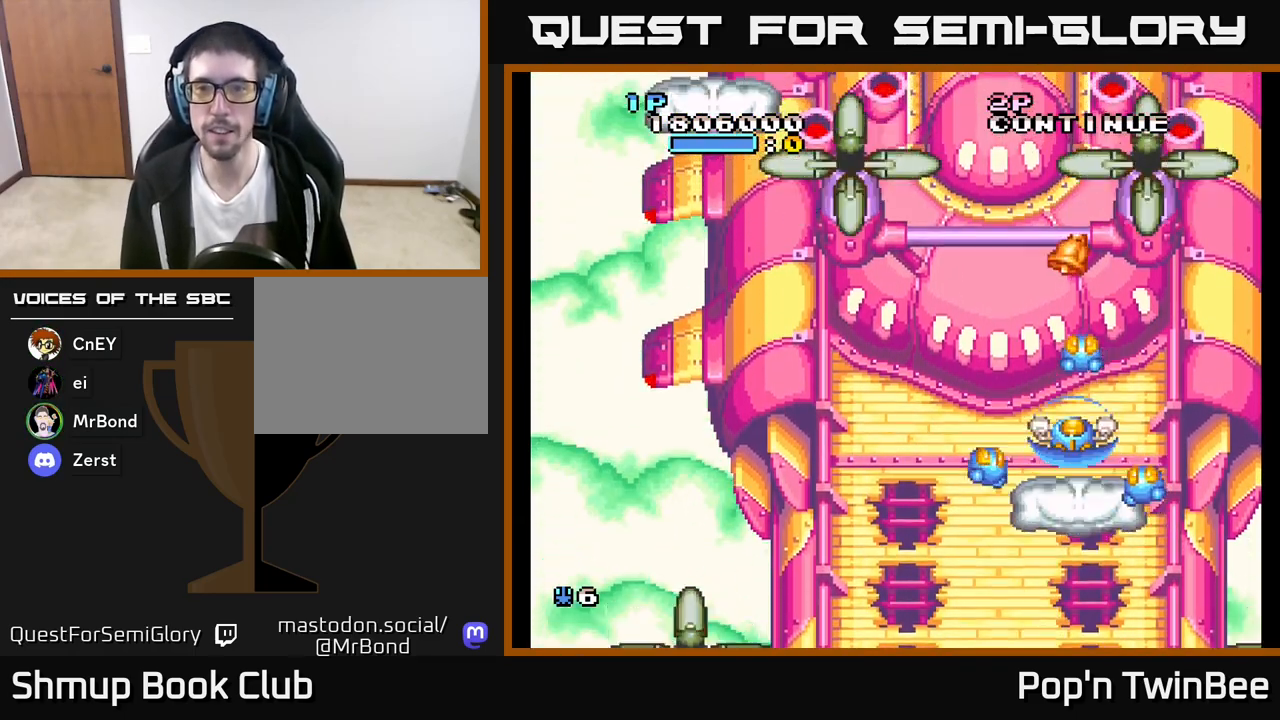
{"buttons": ["DPAD_DOWN", "DPAD_LEFT"], "left_stick": "center", "right_stick": "center", "events": [[133, "DPAD_UP", "up"], [350, "DPAD_LEFT", "down"], [417, "DPAD_DOWN", "down"]]}